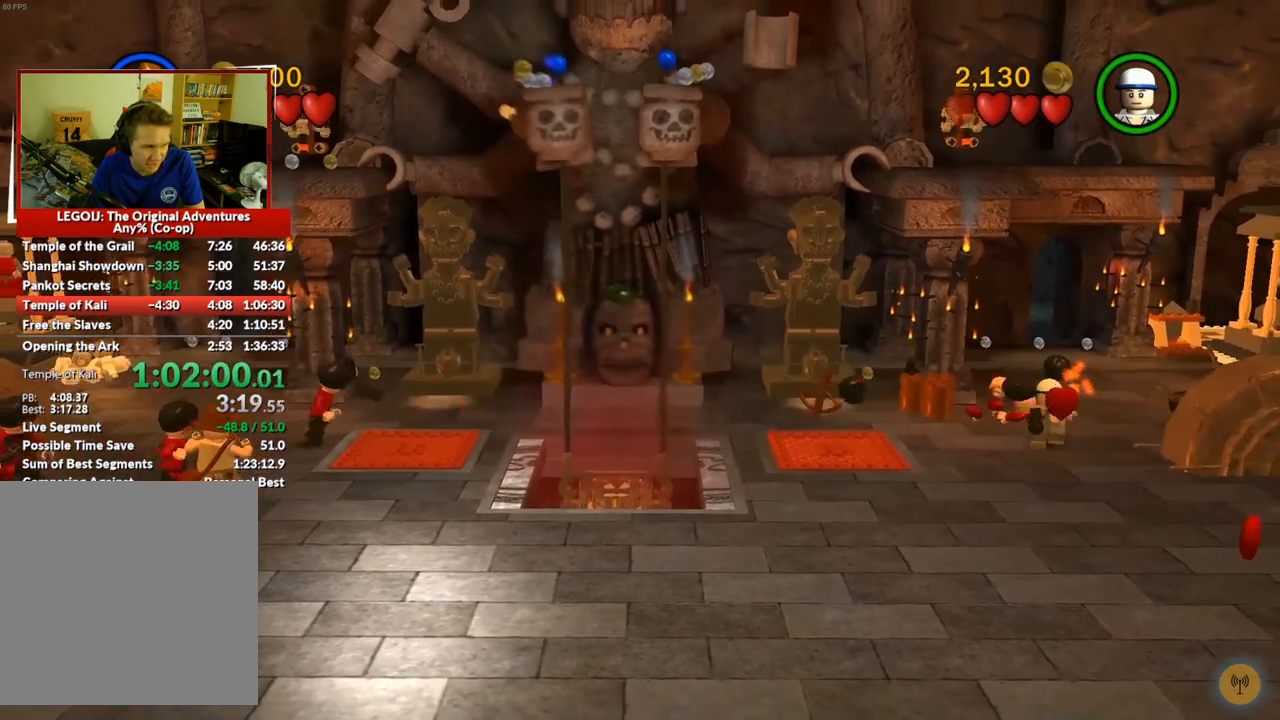
Gameplay with a controller (Xbox layout); each line is a JSON object with the inputs held at the frame after it. "events" lists button and stick changes between this image and that frame as [ms after this image, input, new state], when the widget could be followed in between. Not read: L3 R3.
{"buttons": [], "left_stick": "down-left", "right_stick": "center"}
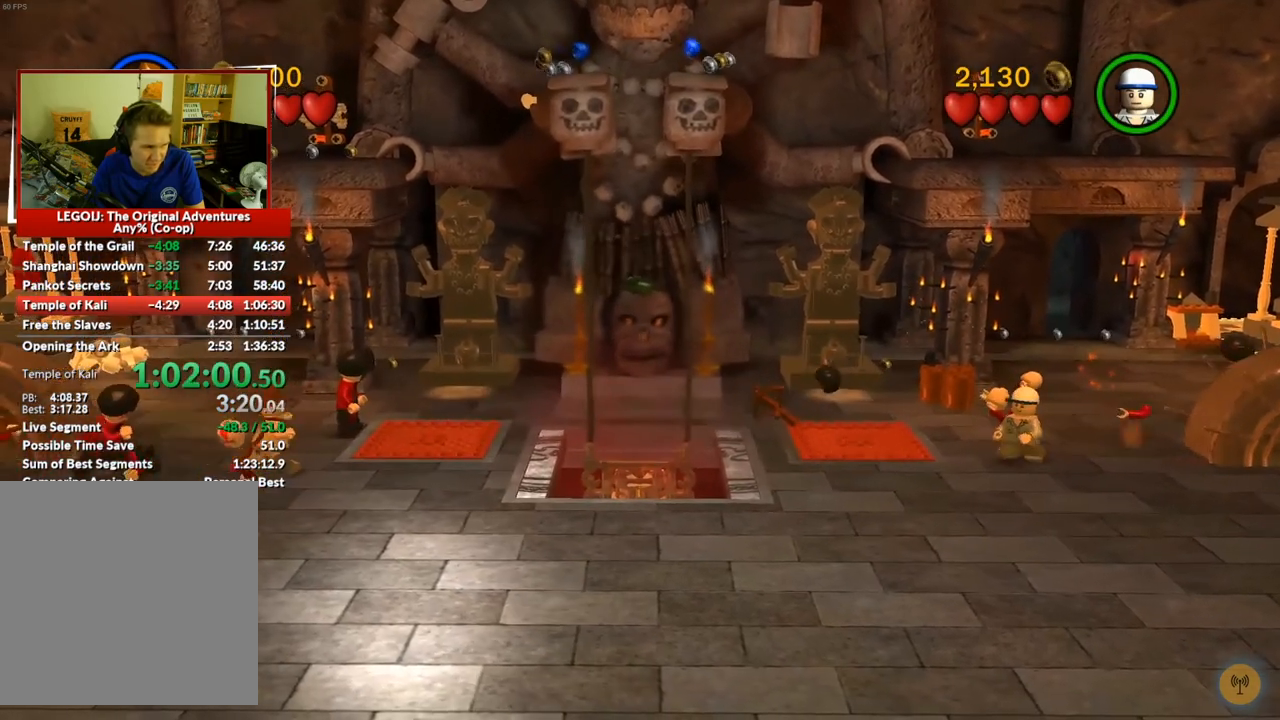
{"buttons": [], "left_stick": "down-left", "right_stick": "center", "events": [[117, "X", "down"], [217, "X", "up"], [367, "X", "down"], [433, "X", "up"]]}
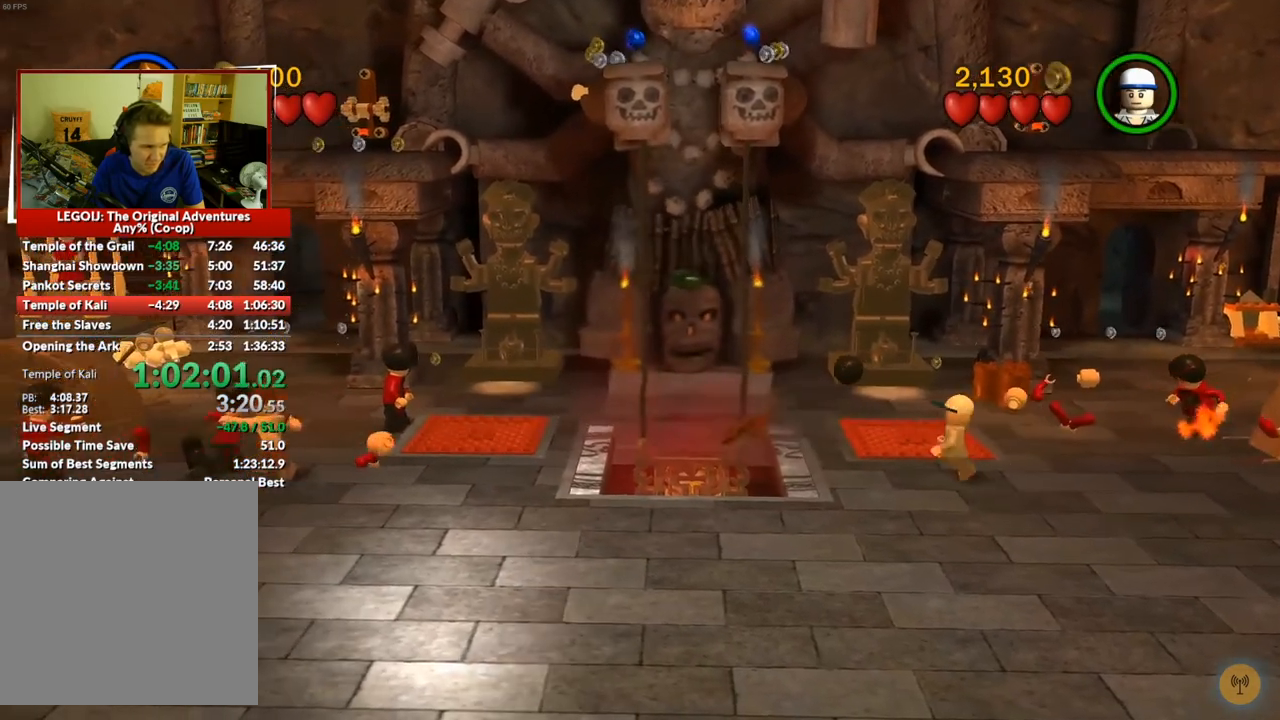
{"buttons": [], "left_stick": "up-right", "right_stick": "center", "events": [[33, "left_stick", "center"], [83, "left_stick", "right"], [250, "left_stick", "up-right"]]}
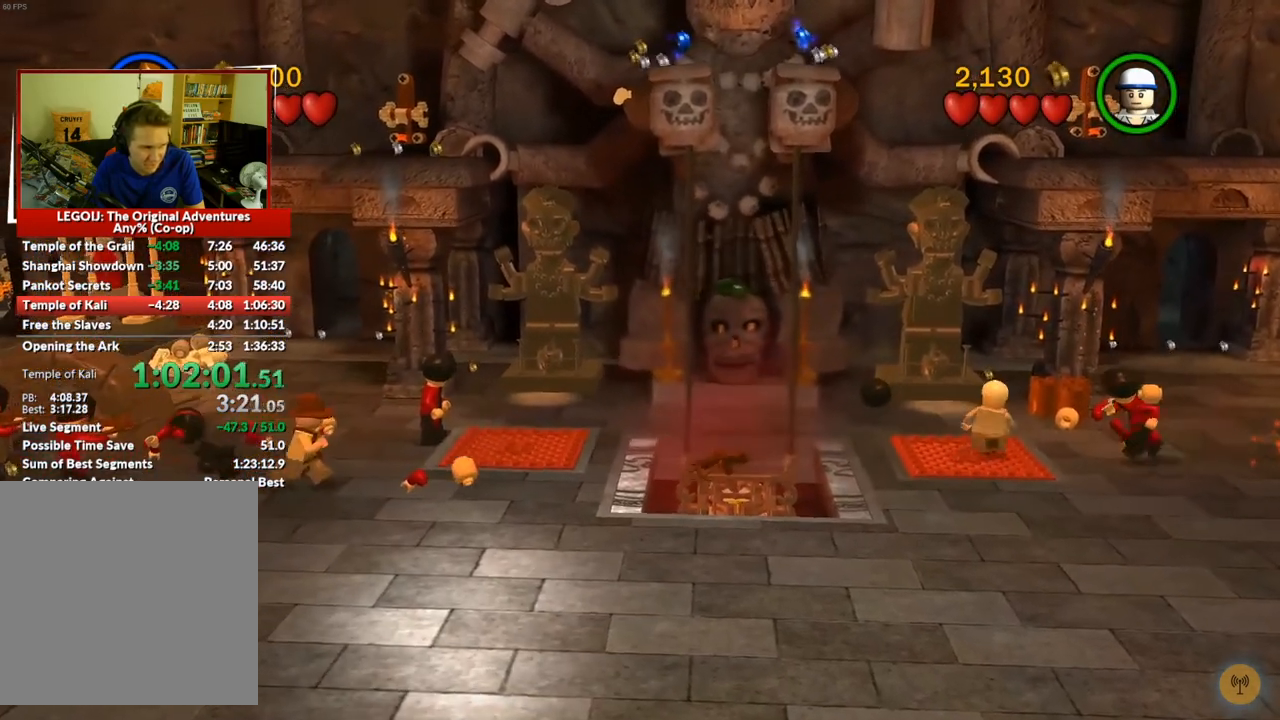
{"buttons": [], "left_stick": "up", "right_stick": "center", "events": [[400, "left_stick", "up"], [417, "X", "down"], [500, "X", "up"]]}
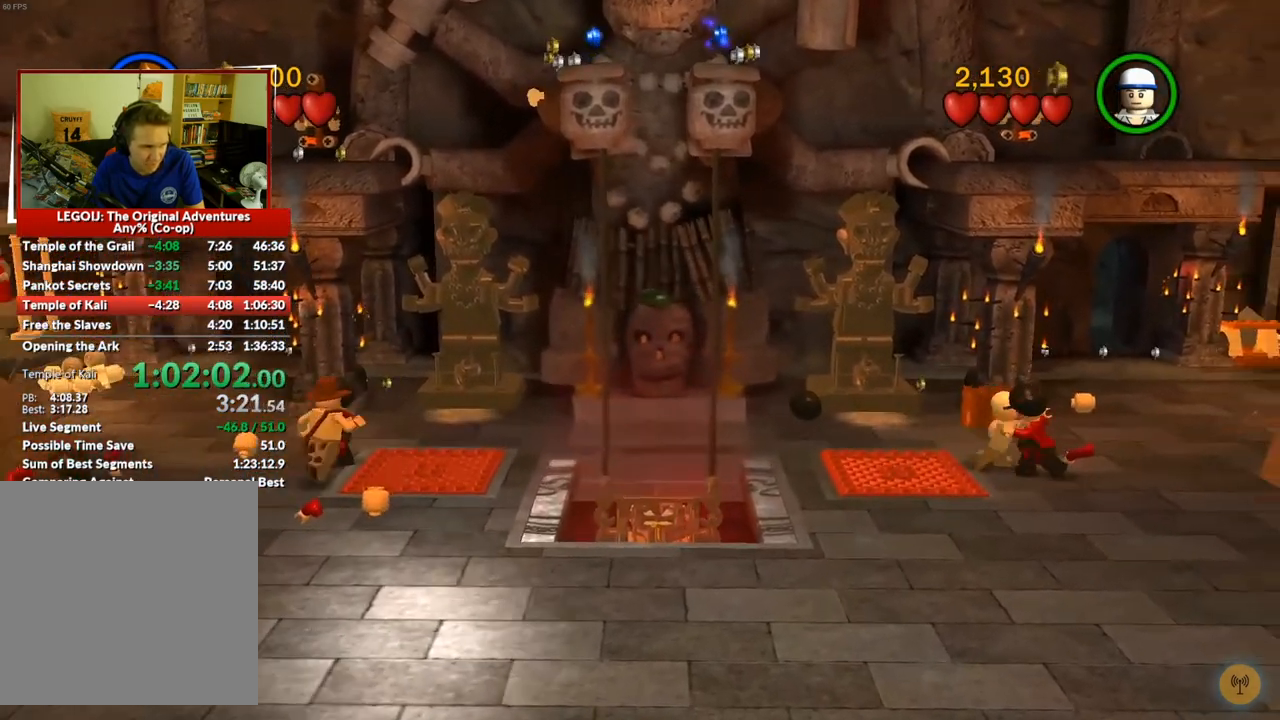
{"buttons": [], "left_stick": "down", "right_stick": "center", "events": [[133, "left_stick", "down-left"], [350, "left_stick", "down"]]}
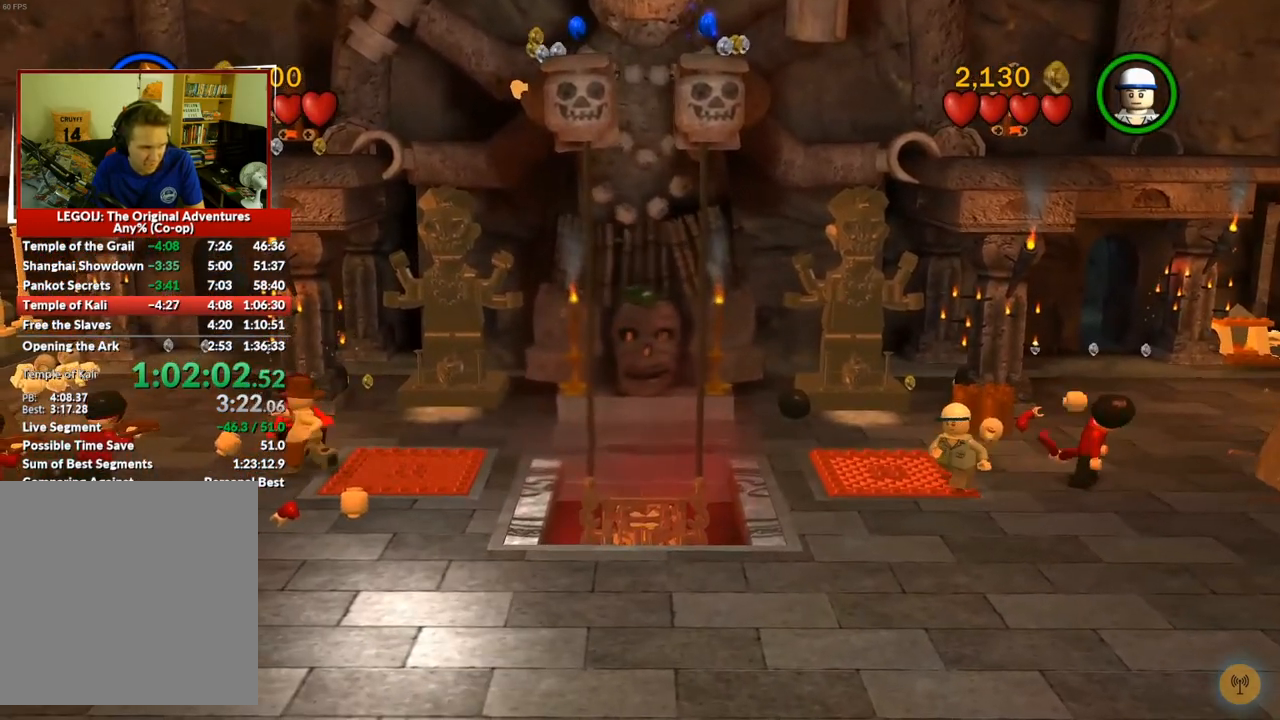
{"buttons": [], "left_stick": "left", "right_stick": "center", "events": [[83, "left_stick", "down-left"], [200, "X", "down"], [233, "left_stick", "left"], [333, "X", "up"], [433, "X", "down"], [500, "X", "up"]]}
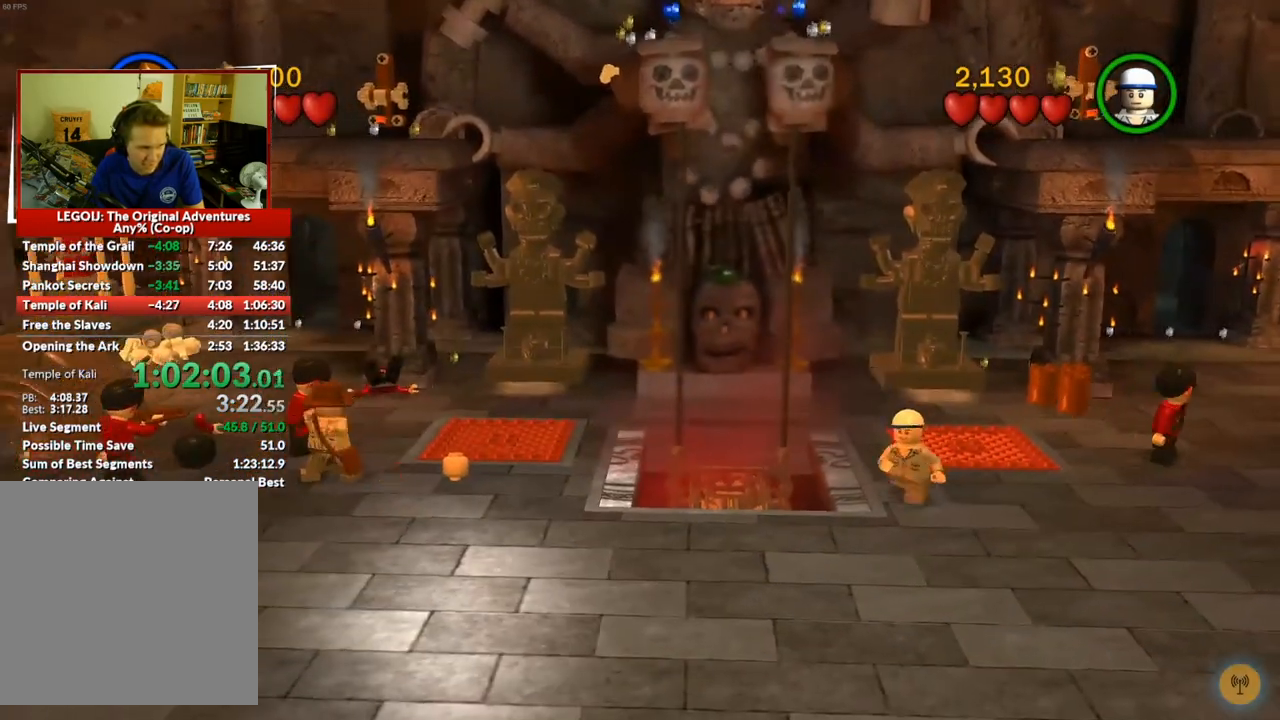
{"buttons": [], "left_stick": "left", "right_stick": "center", "events": [[400, "X", "down"], [483, "X", "up"]]}
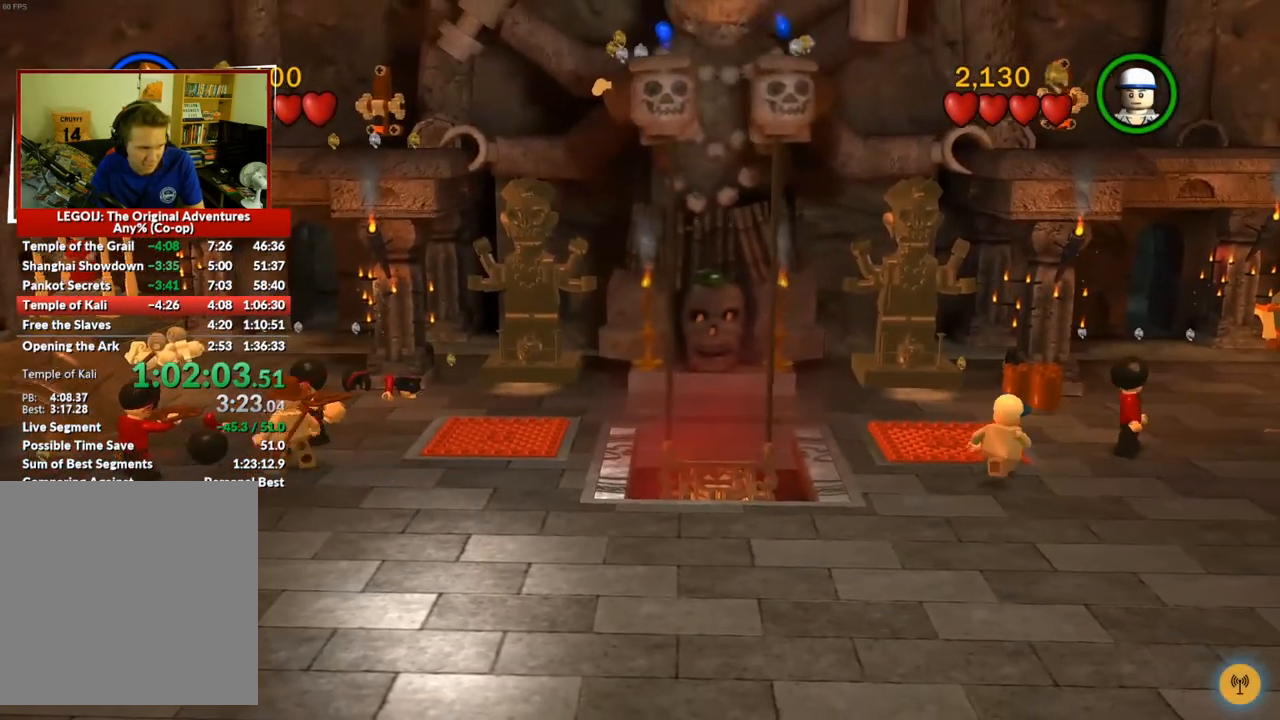
{"buttons": [], "left_stick": "down-left", "right_stick": "center", "events": [[133, "left_stick", "up-left"], [383, "left_stick", "down-left"]]}
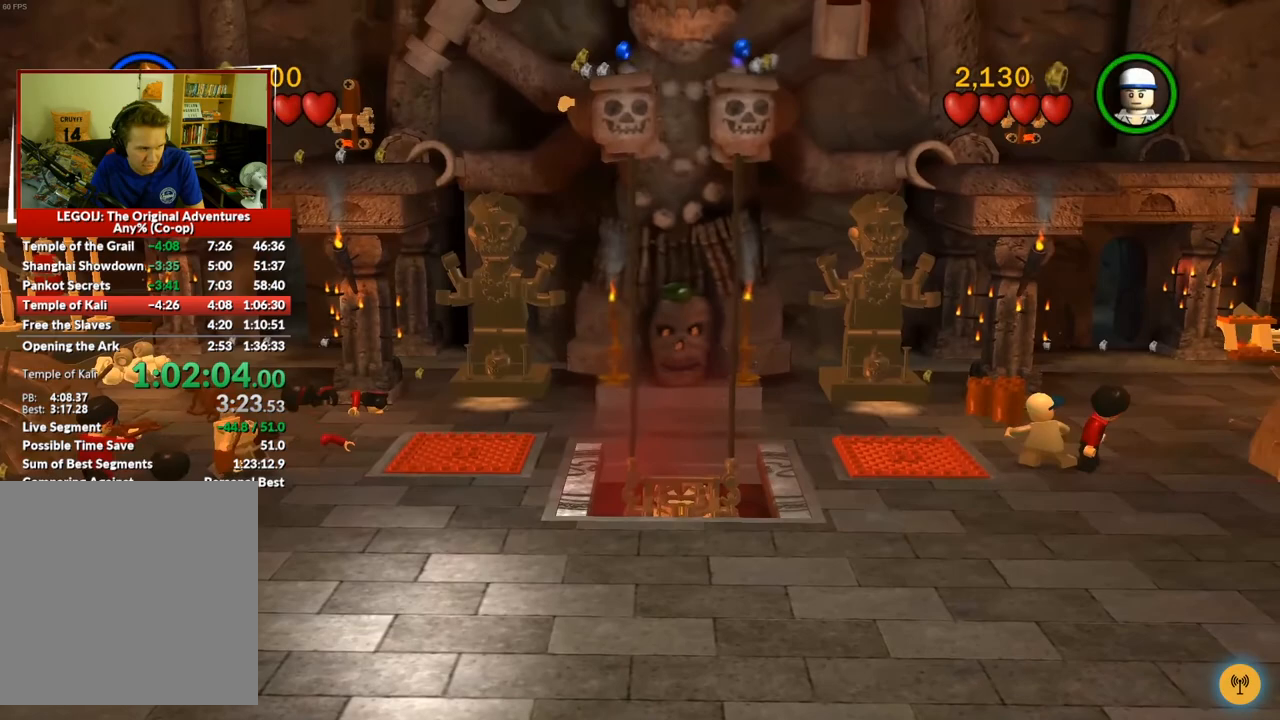
{"buttons": [], "left_stick": "down-right", "right_stick": "center", "events": [[133, "X", "down"], [217, "X", "up"], [433, "left_stick", "down-right"]]}
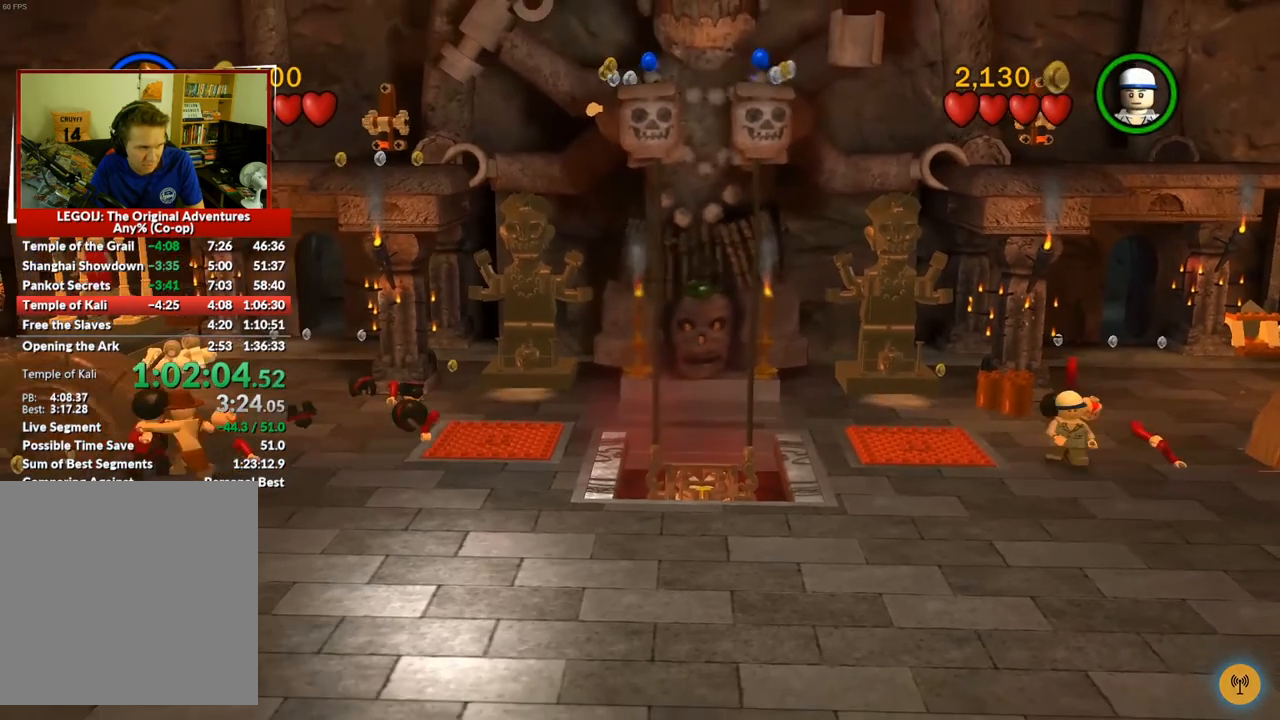
{"buttons": [], "left_stick": "right", "right_stick": "center", "events": [[117, "left_stick", "right"]]}
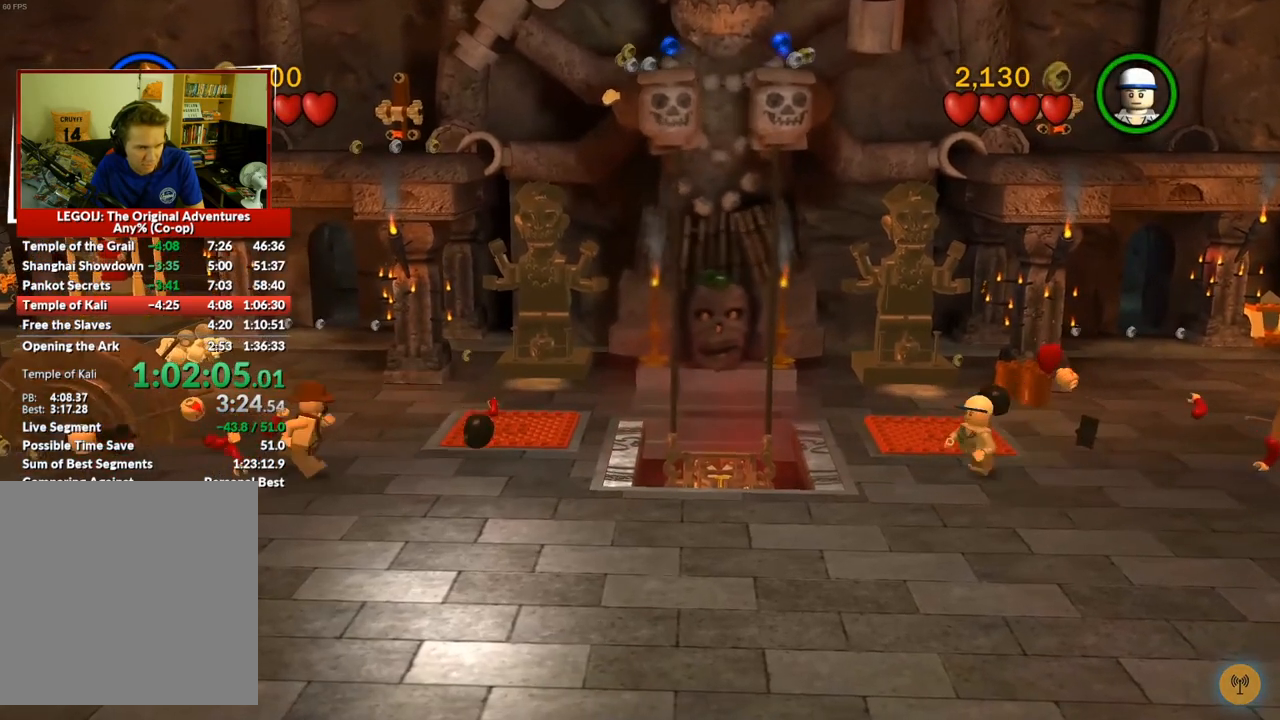
{"buttons": [], "left_stick": "down", "right_stick": "center", "events": [[83, "left_stick", "up-right"], [383, "left_stick", "center"], [500, "left_stick", "down"]]}
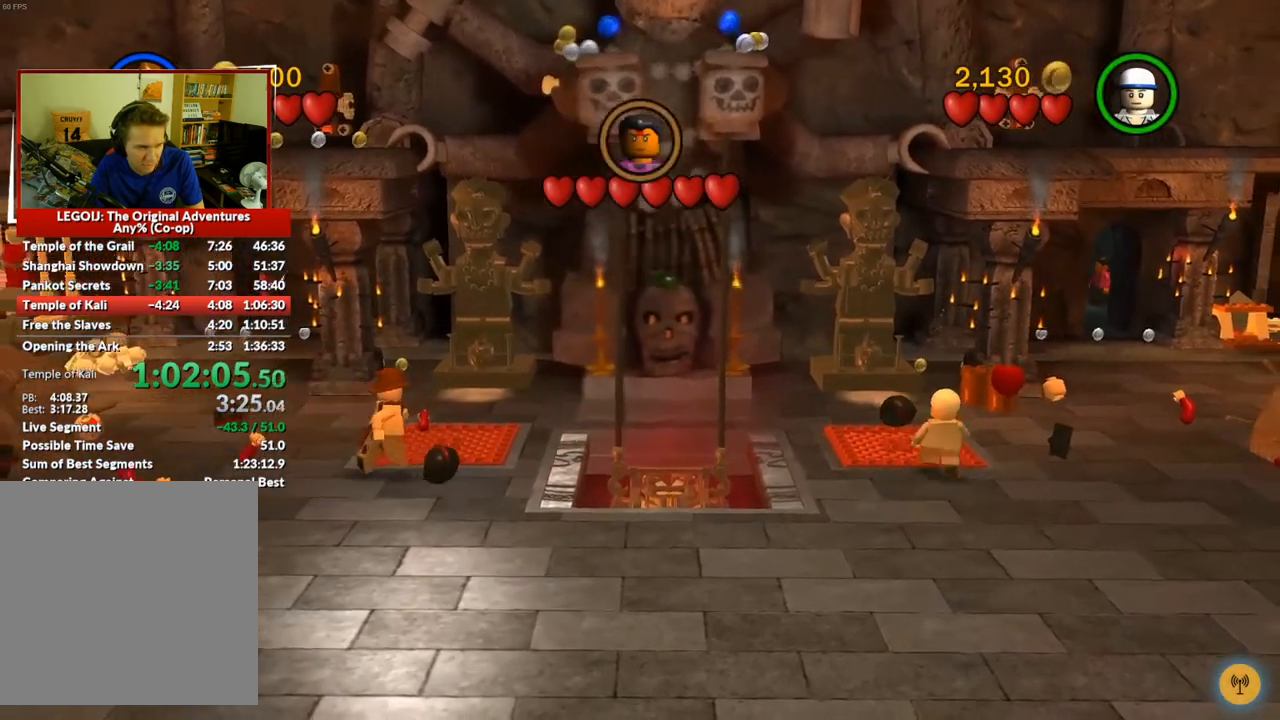
{"buttons": [], "left_stick": "center", "right_stick": "center", "events": [[183, "left_stick", "center"]]}
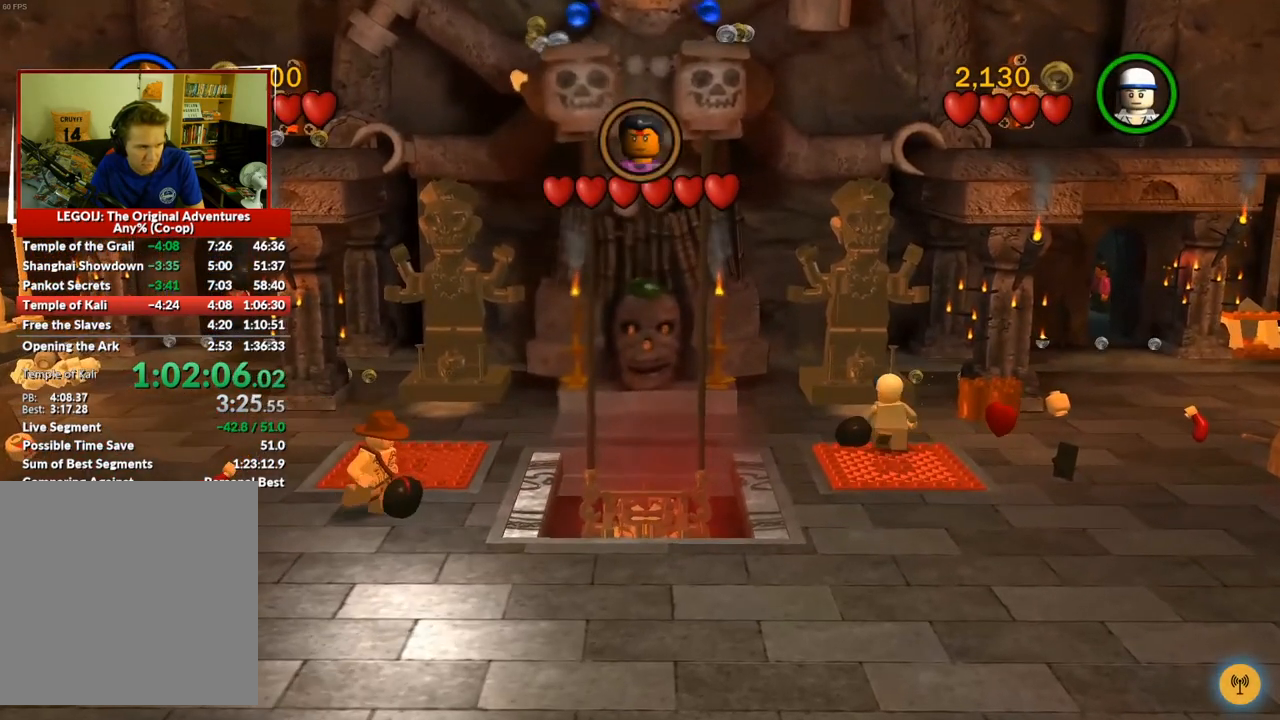
{"buttons": [], "left_stick": "up", "right_stick": "center", "events": [[233, "left_stick", "up"]]}
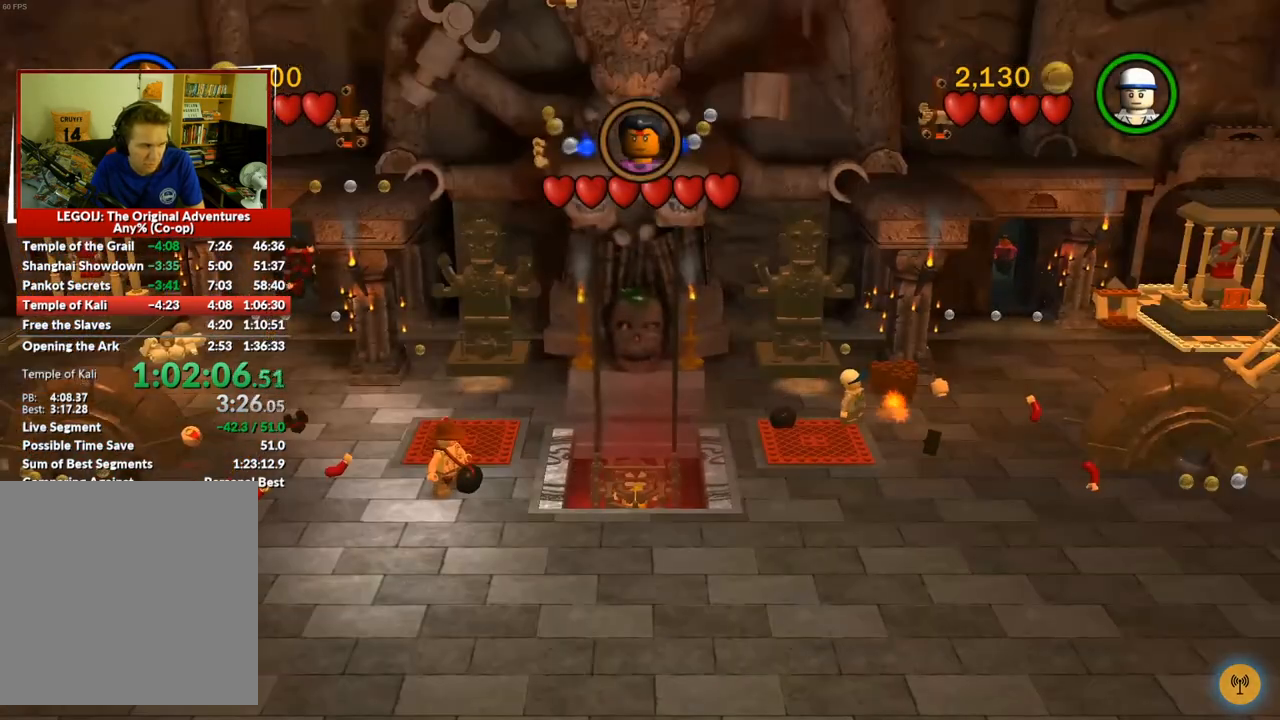
{"buttons": [], "left_stick": "up", "right_stick": "center", "events": []}
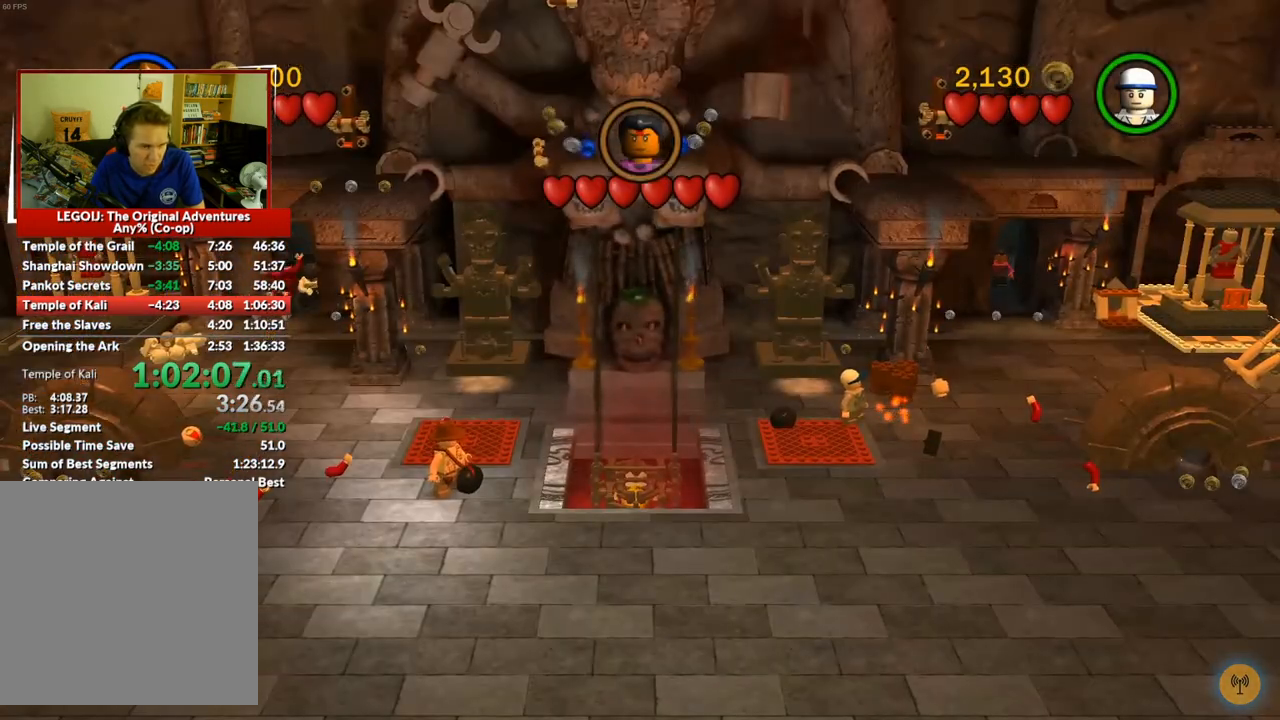
{"buttons": [], "left_stick": "center", "right_stick": "center", "events": [[233, "left_stick", "center"]]}
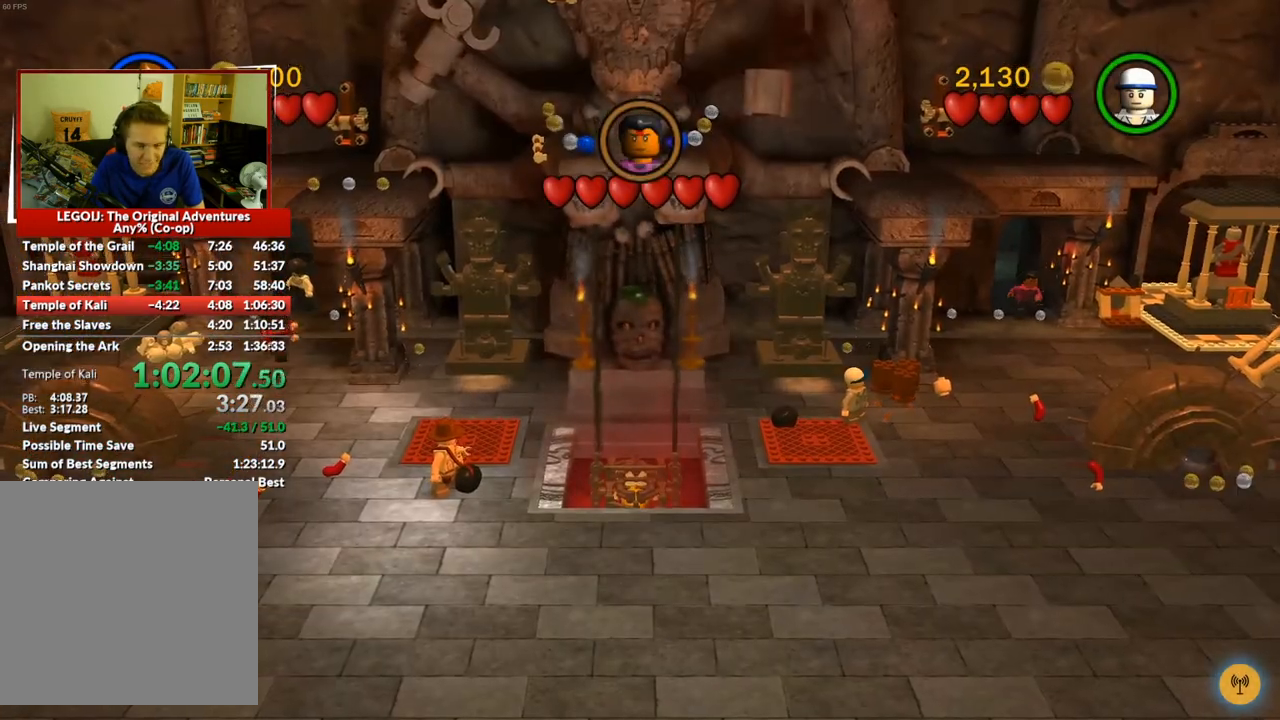
{"buttons": [], "left_stick": "center", "right_stick": "center", "events": []}
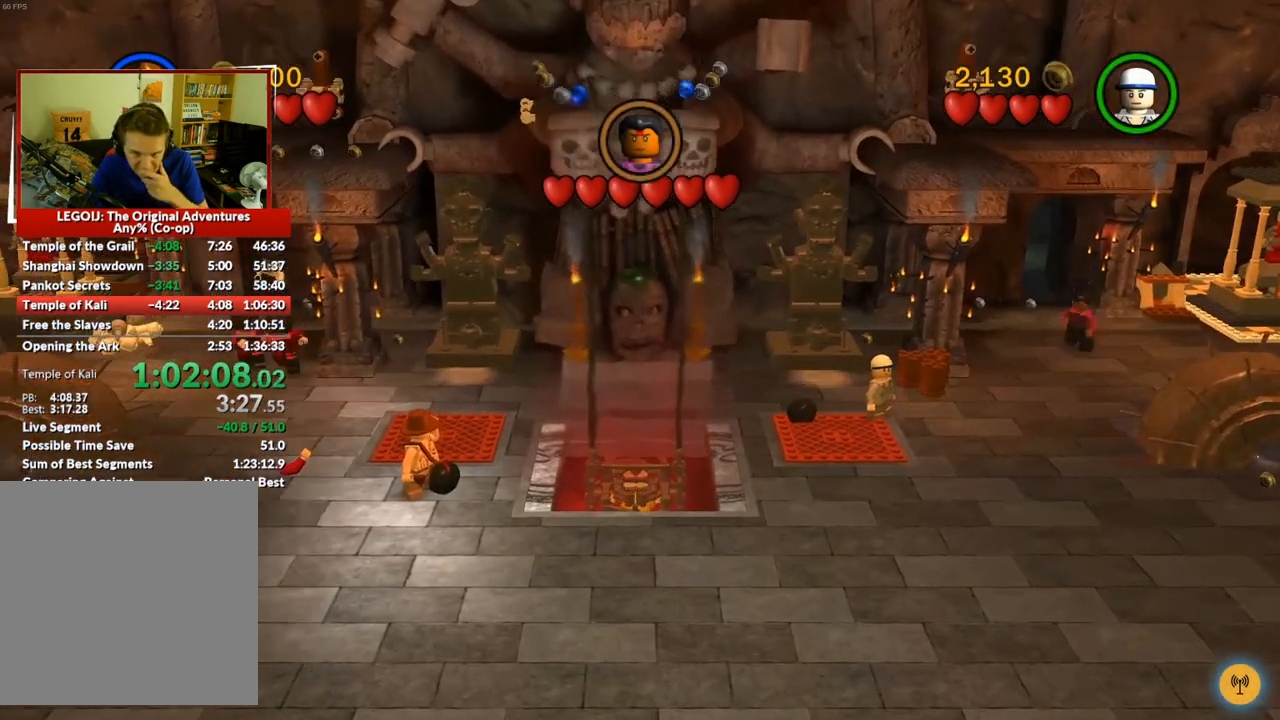
{"buttons": [], "left_stick": "center", "right_stick": "center", "events": []}
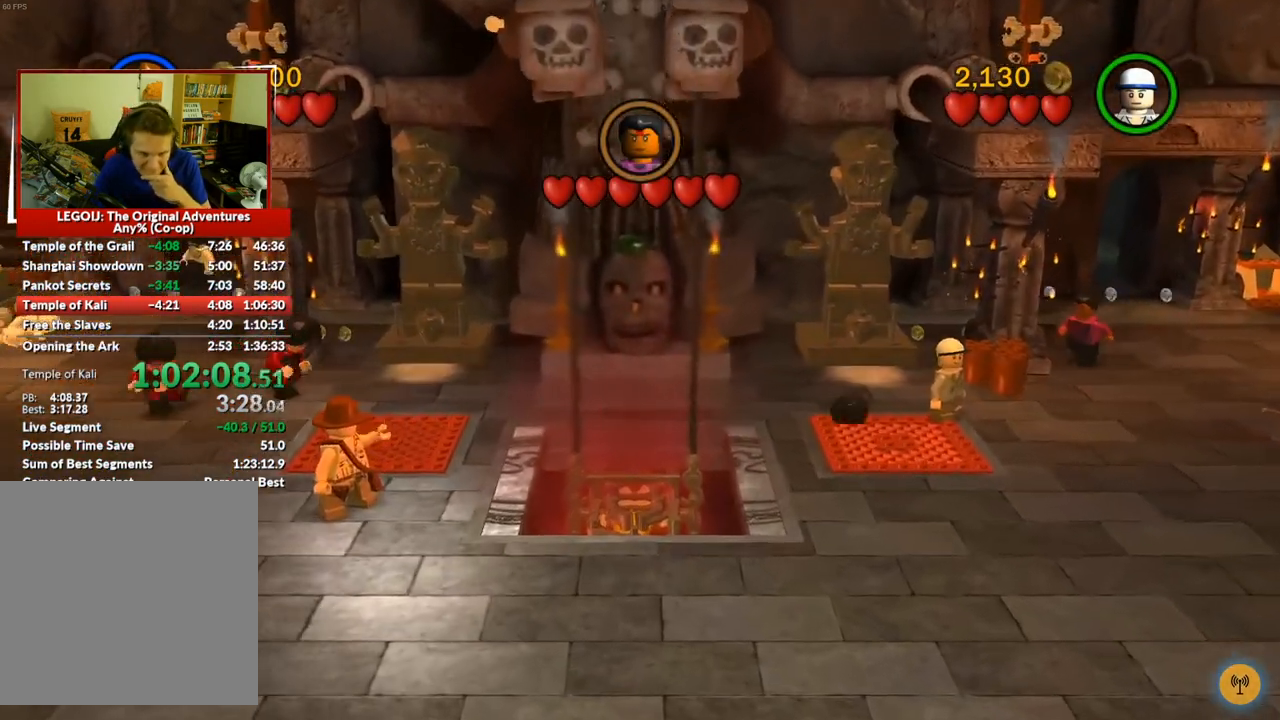
{"buttons": [], "left_stick": "center", "right_stick": "center", "events": []}
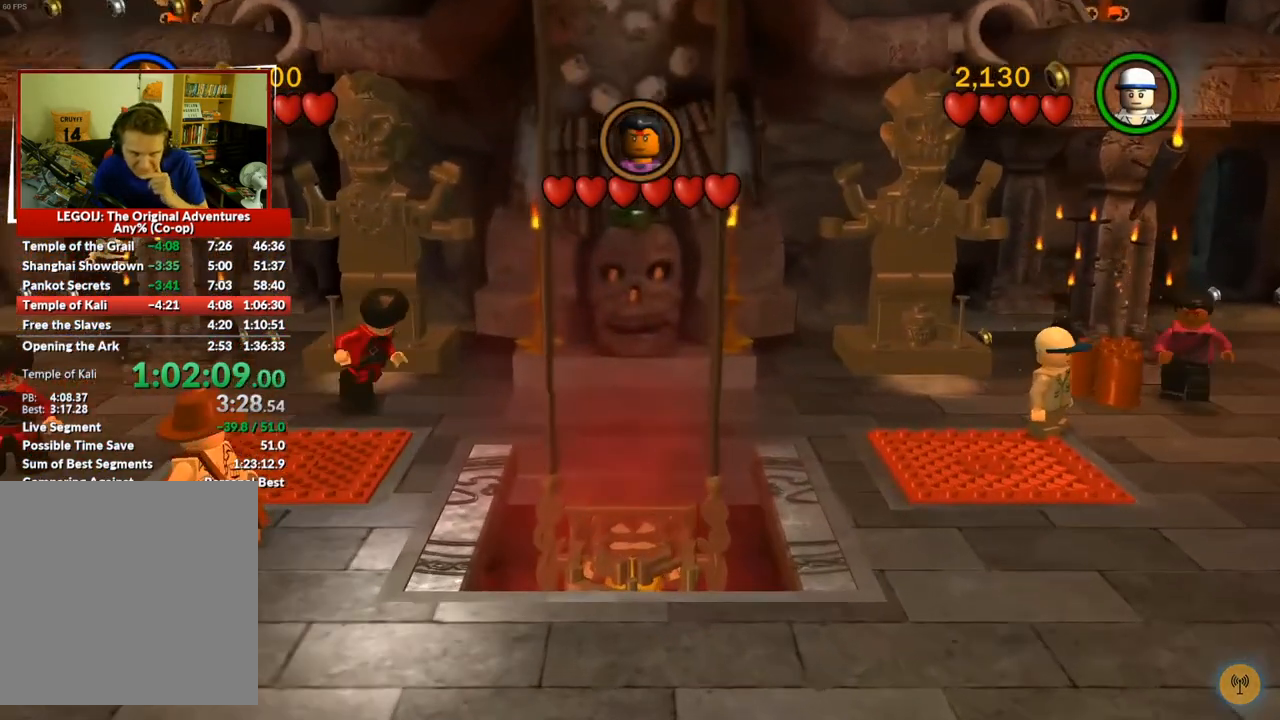
{"buttons": [], "left_stick": "center", "right_stick": "center", "events": []}
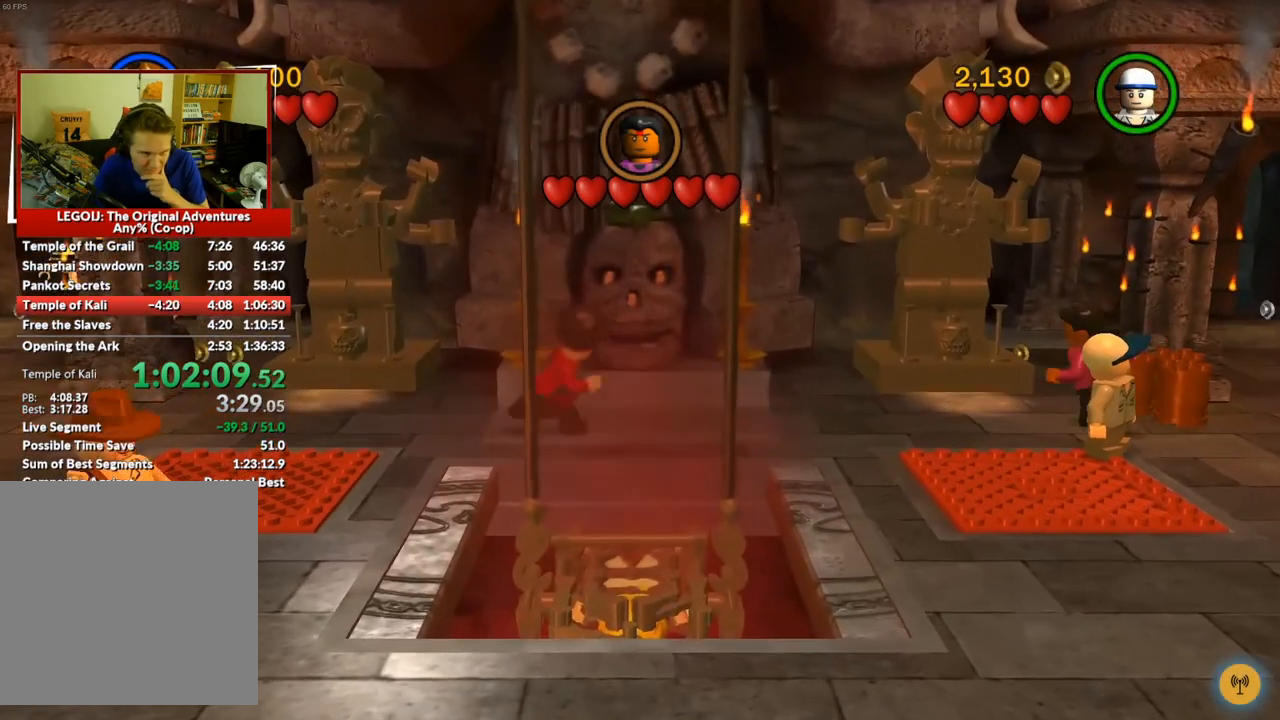
{"buttons": [], "left_stick": "center", "right_stick": "center", "events": []}
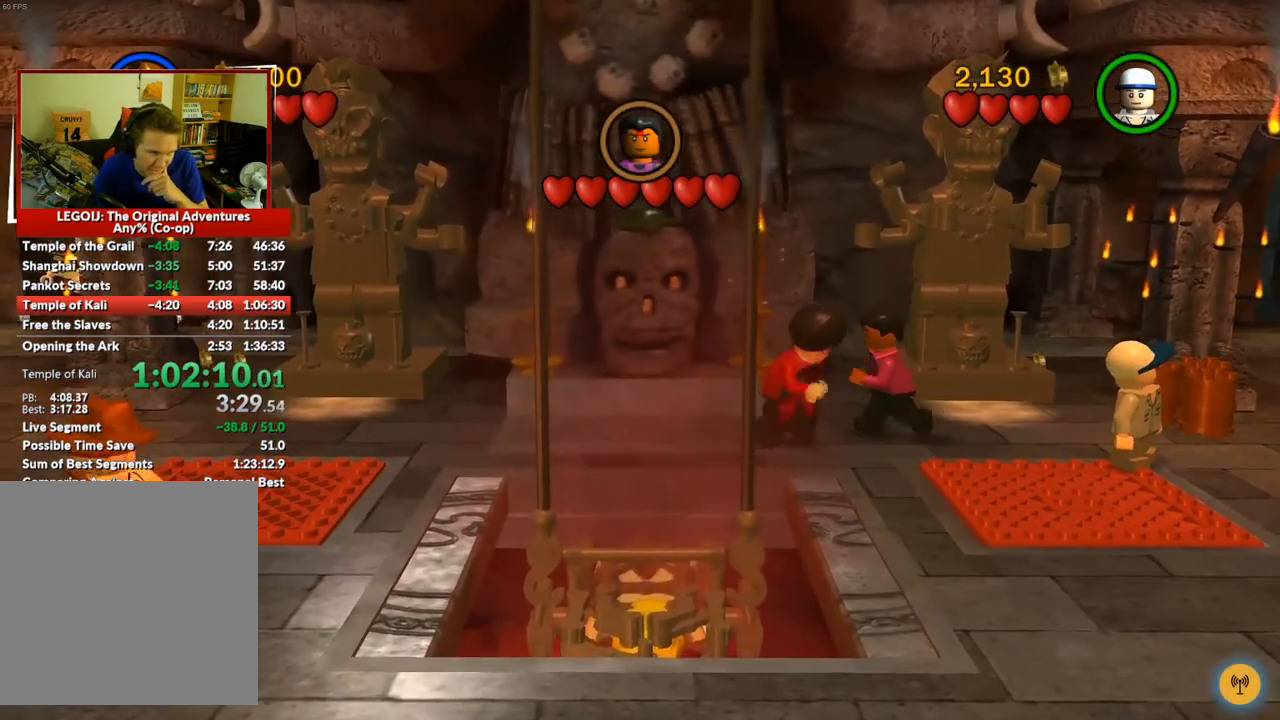
{"buttons": [], "left_stick": "center", "right_stick": "center", "events": []}
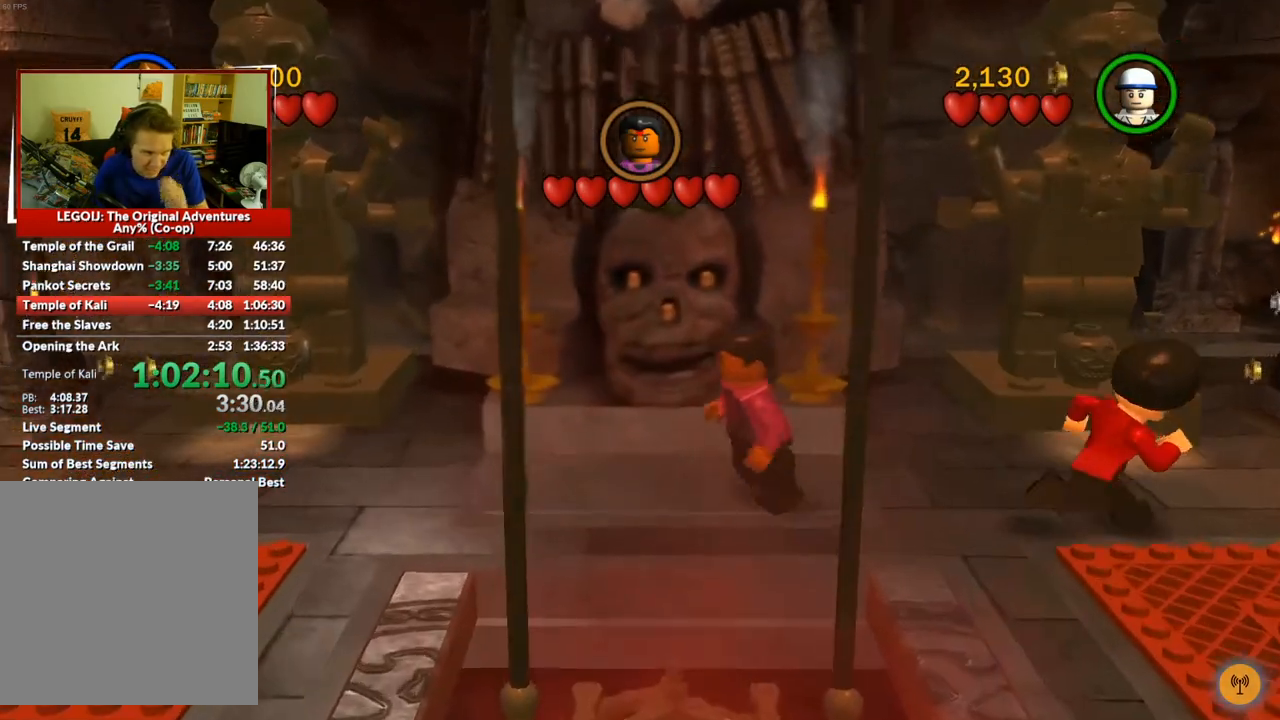
{"buttons": [], "left_stick": "center", "right_stick": "center", "events": []}
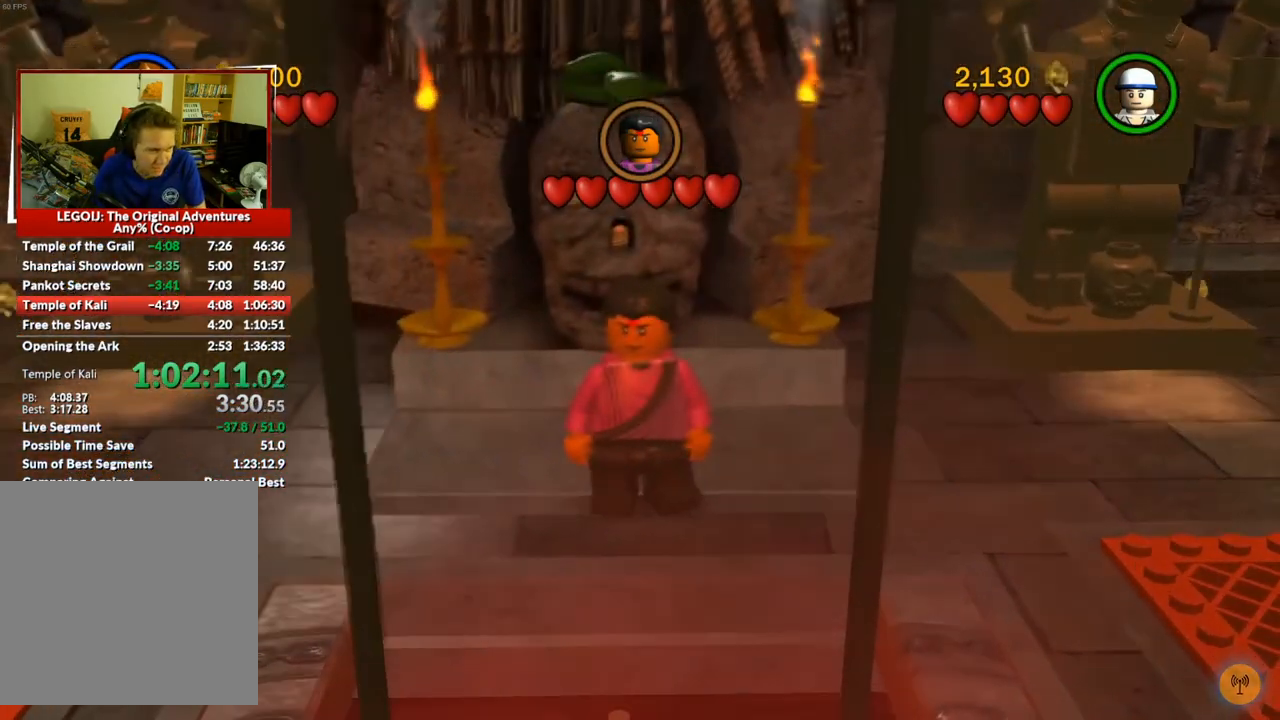
{"buttons": [], "left_stick": "center", "right_stick": "center", "events": []}
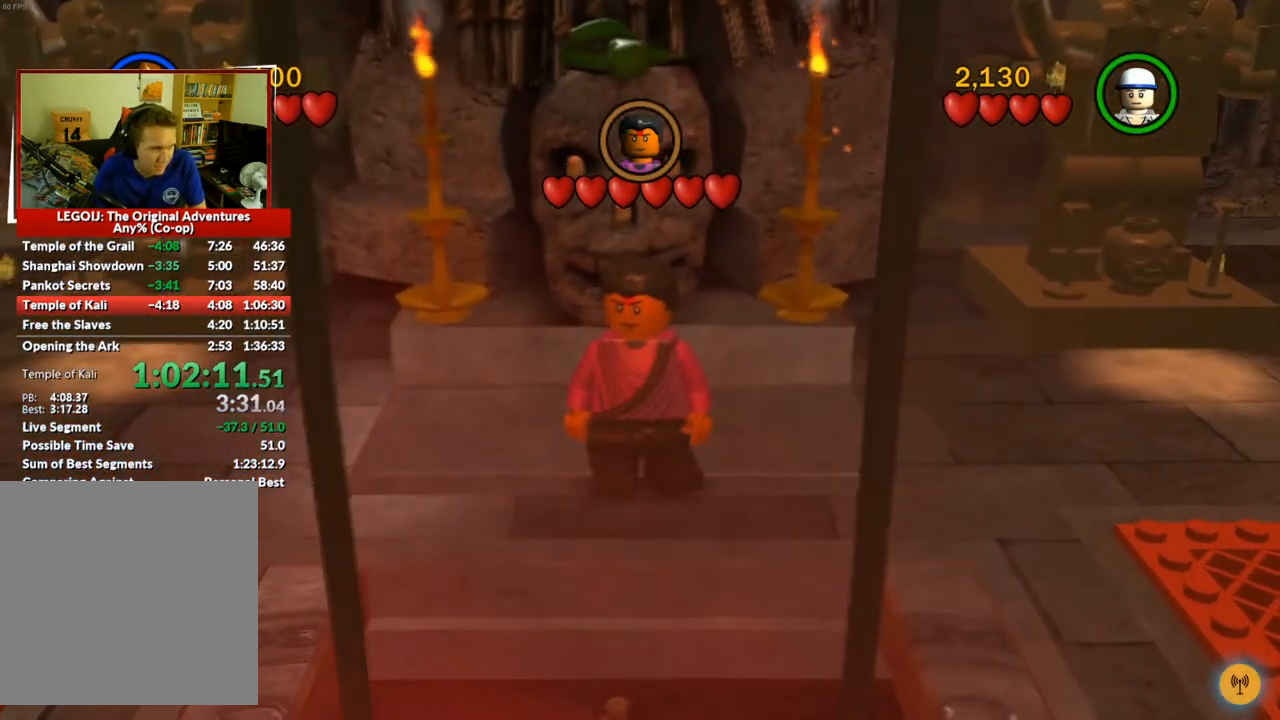
{"buttons": [], "left_stick": "center", "right_stick": "center", "events": []}
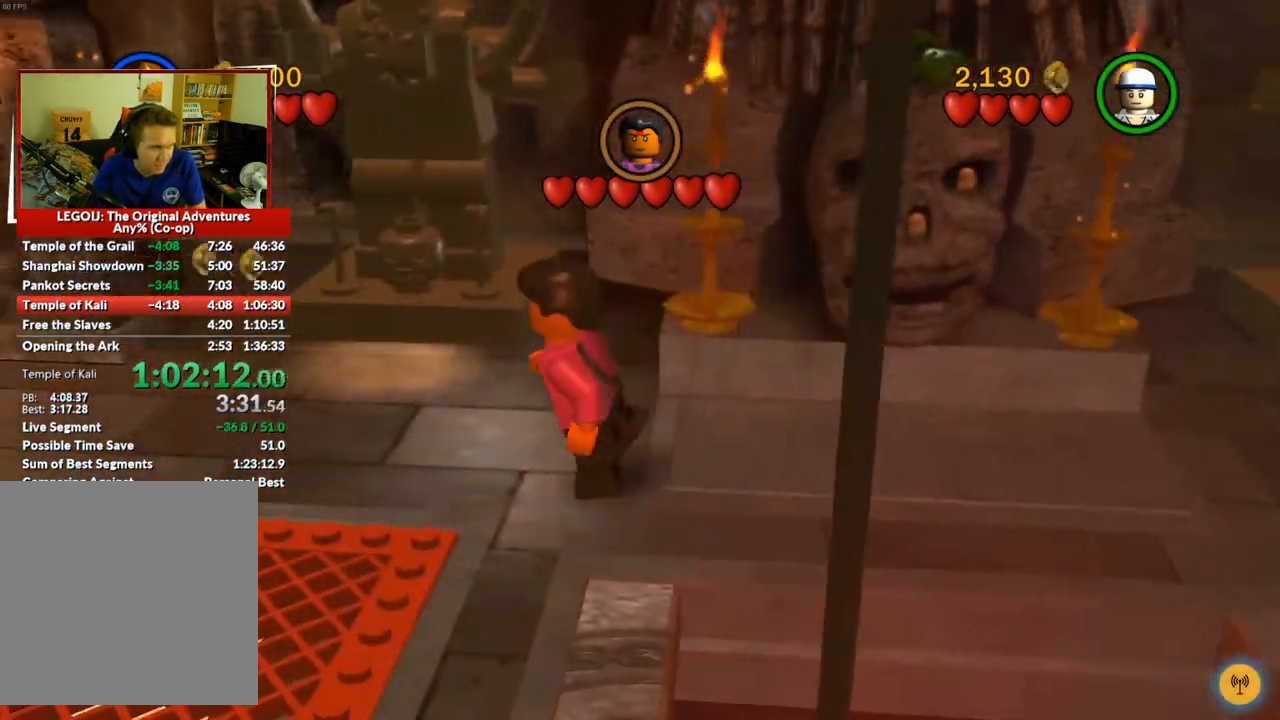
{"buttons": [], "left_stick": "up", "right_stick": "center", "events": [[167, "left_stick", "up"]]}
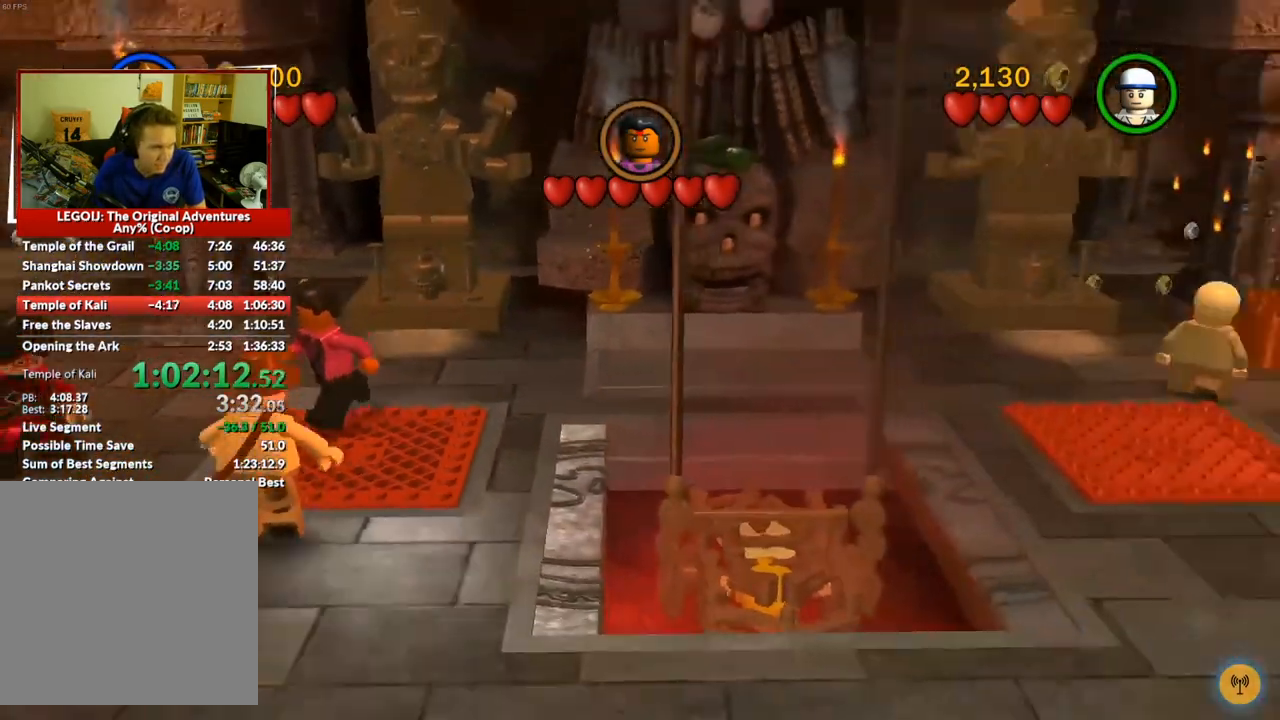
{"buttons": ["X"], "left_stick": "left", "right_stick": "center", "events": [[100, "left_stick", "up-left"], [150, "X", "down"], [267, "X", "up"], [350, "X", "down"], [417, "X", "up"], [467, "left_stick", "left"], [500, "X", "down"]]}
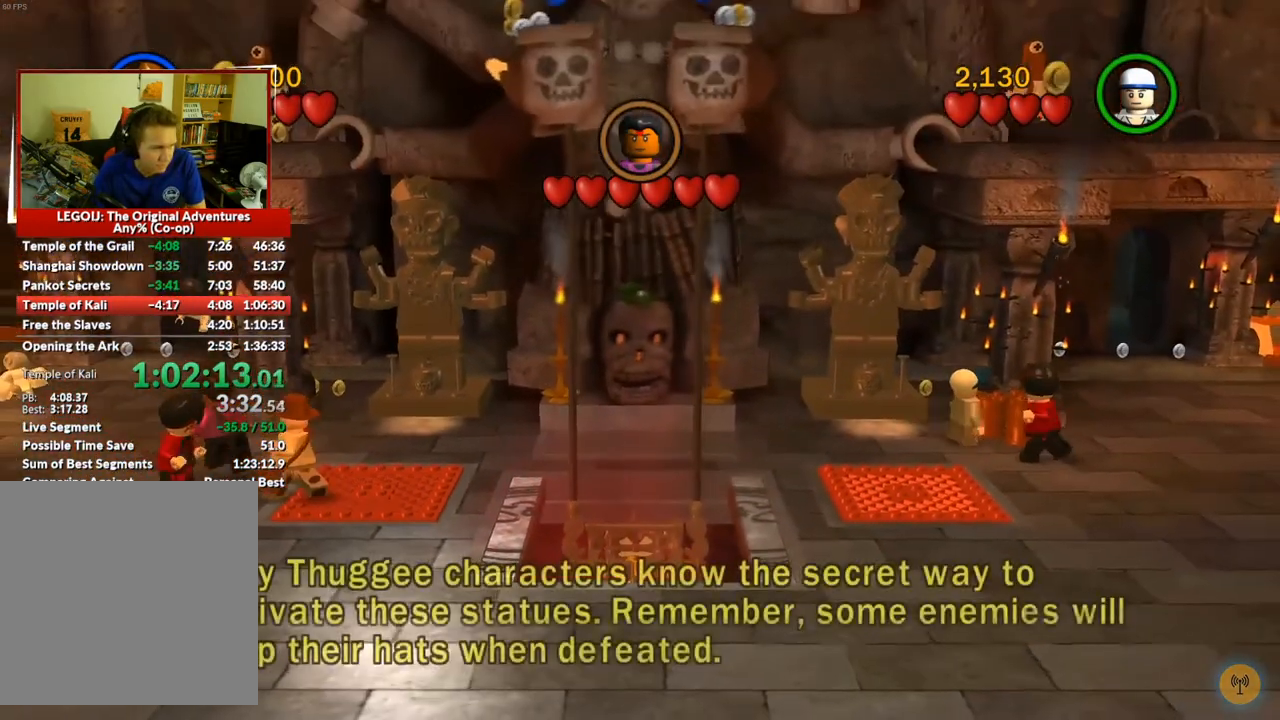
{"buttons": [], "left_stick": "up-left", "right_stick": "center", "events": [[67, "X", "up"], [167, "X", "down"], [200, "left_stick", "up-left"], [233, "X", "up"], [317, "X", "down"], [400, "X", "up"]]}
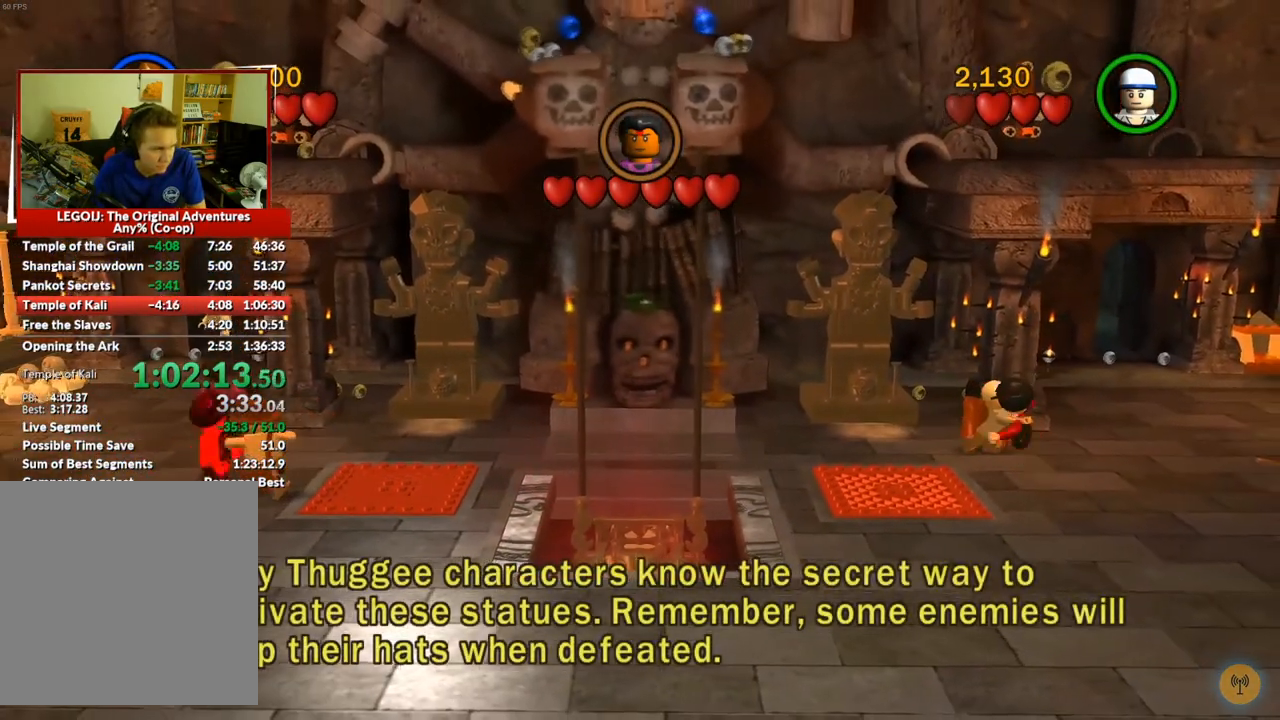
{"buttons": [], "left_stick": "up", "right_stick": "center", "events": [[350, "left_stick", "up"]]}
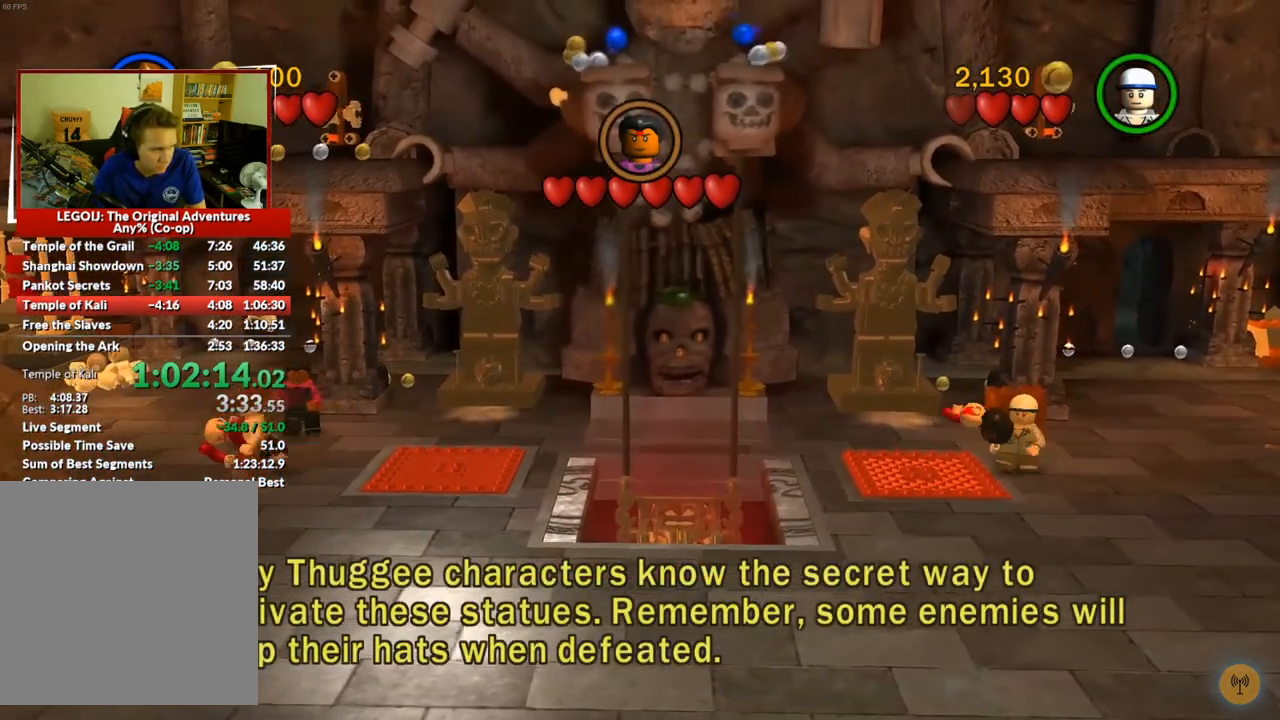
{"buttons": [], "left_stick": "up-left", "right_stick": "center", "events": [[200, "X", "down"], [283, "X", "up"], [300, "left_stick", "up-left"], [367, "X", "down"], [450, "X", "up"]]}